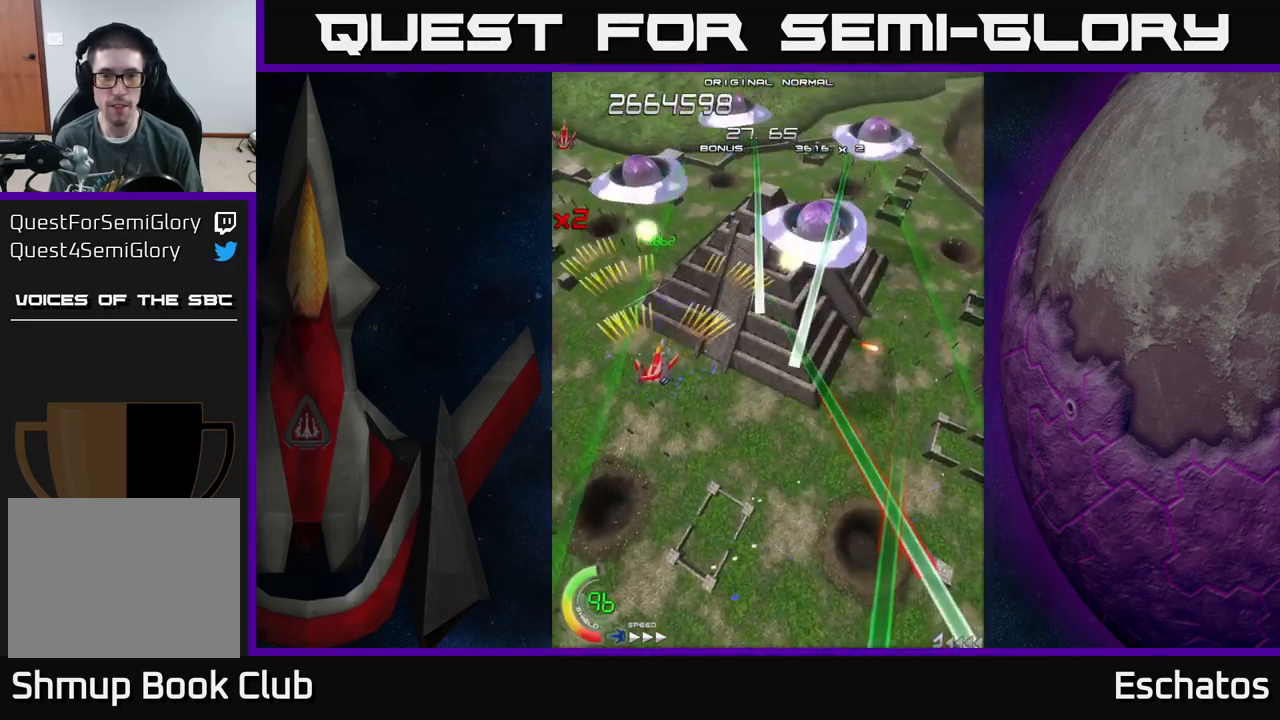
Gameplay with a controller (Xbox layout); each line is a JSON object with the inputs held at the frame after it. "events" lists button and stick changes between this image and that frame as [ms after this image, input, new state], when the widget could be followed in between. Not read: L1.
{"buttons": ["X", "DPAD_DOWN"], "left_stick": "center", "right_stick": "center", "events": [[34, "DPAD_UP", "down"], [150, "DPAD_UP", "up"], [184, "DPAD_DOWN", "down"], [200, "DPAD_LEFT", "down"], [250, "X", "down"], [284, "DPAD_DOWN", "up"], [300, "A", "up"], [400, "DPAD_LEFT", "up"], [467, "DPAD_DOWN", "down"]]}
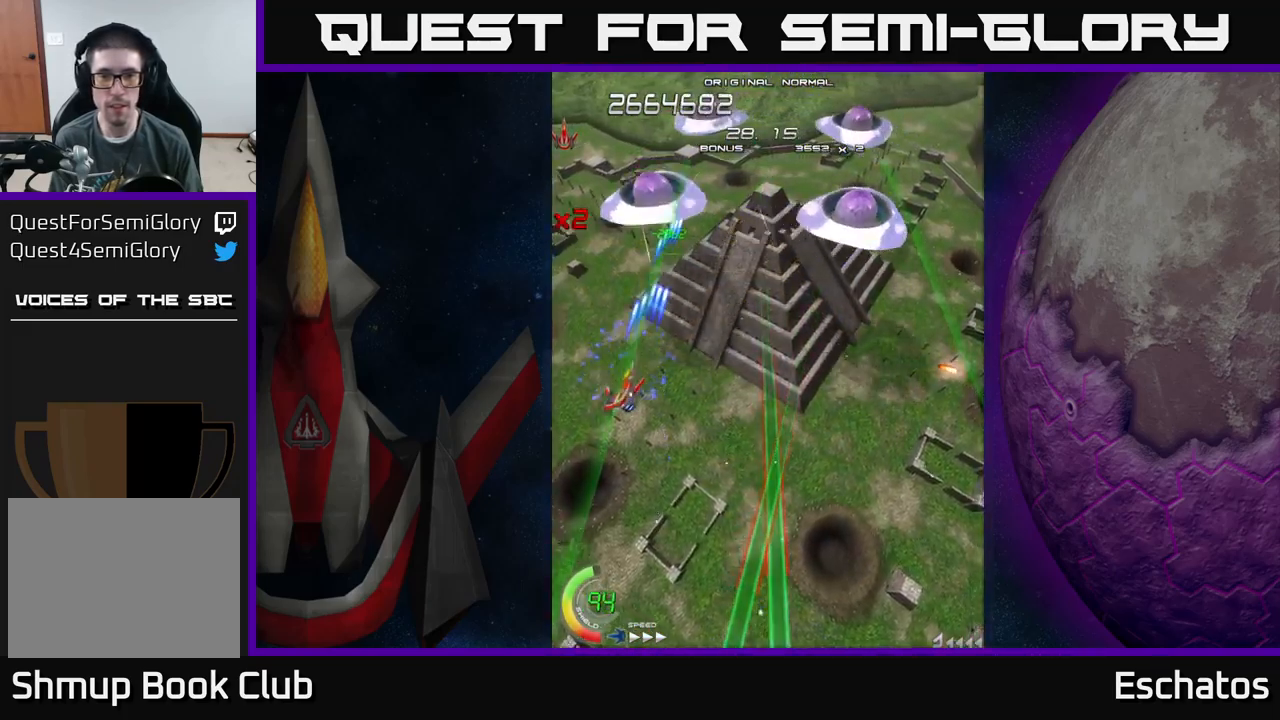
{"buttons": ["X"], "left_stick": "center", "right_stick": "center", "events": [[117, "DPAD_DOWN", "up"], [117, "DPAD_LEFT", "down"], [367, "DPAD_UP", "down"], [384, "DPAD_LEFT", "up"], [400, "DPAD_UP", "up"]]}
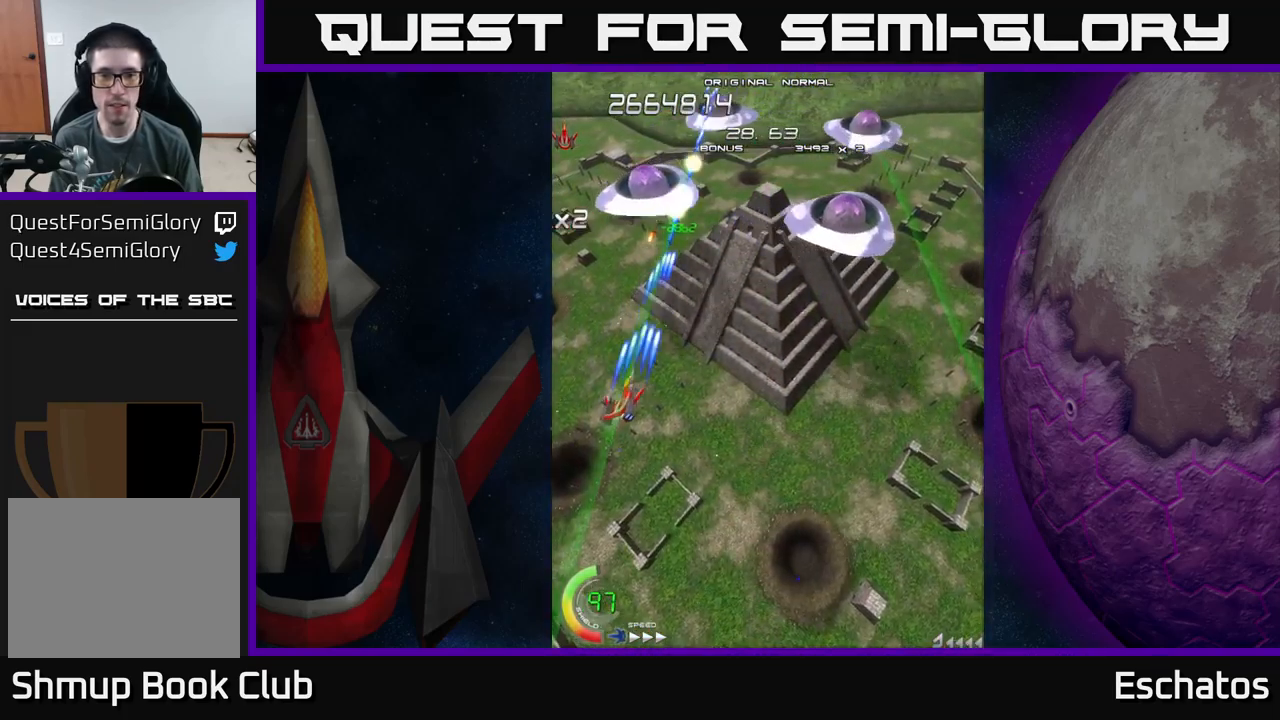
{"buttons": ["X"], "left_stick": "center", "right_stick": "center", "events": []}
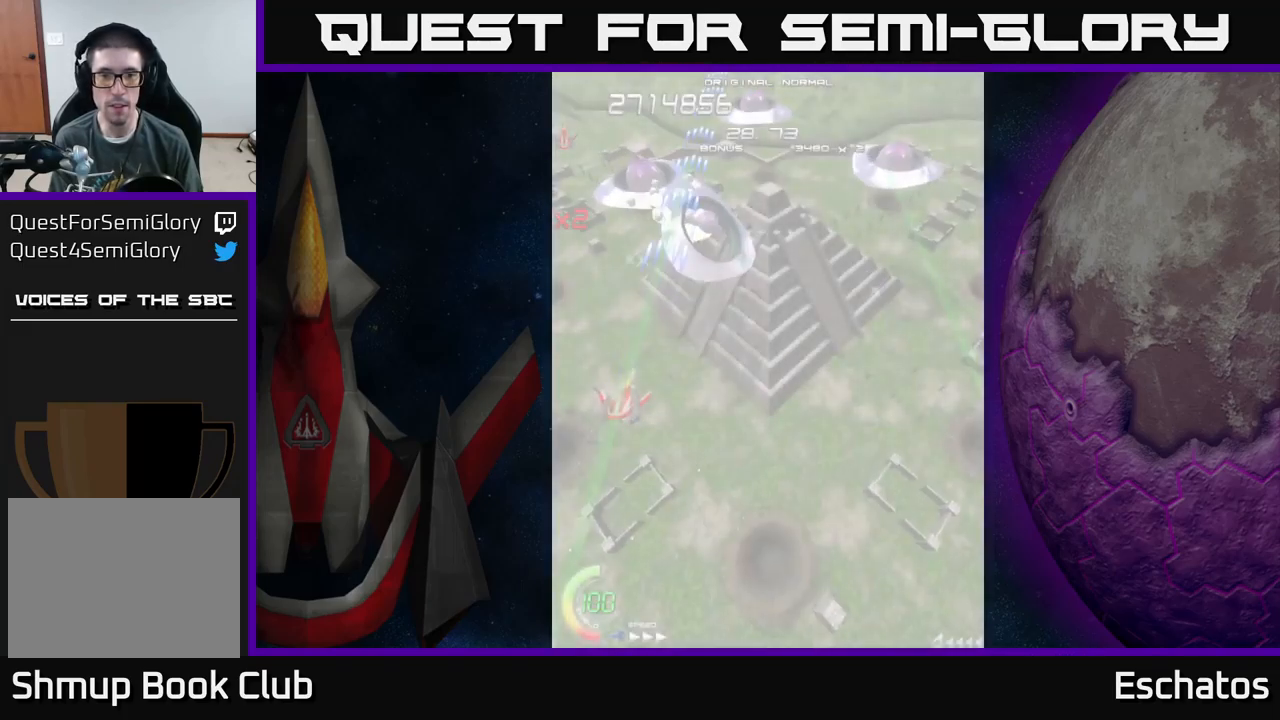
{"buttons": ["X", "DPAD_RIGHT"], "left_stick": "center", "right_stick": "center", "events": [[417, "DPAD_DOWN", "down"], [450, "DPAD_RIGHT", "down"], [500, "DPAD_DOWN", "up"]]}
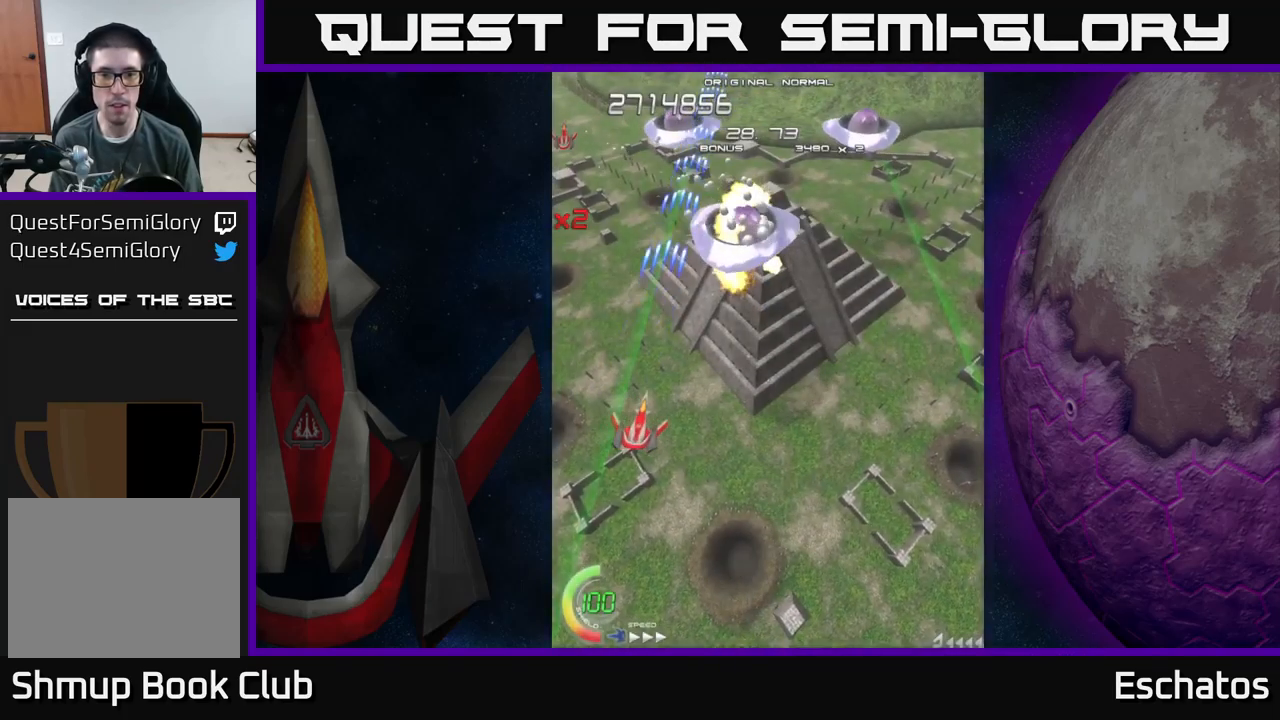
{"buttons": ["X", "DPAD_UP"], "left_stick": "center", "right_stick": "center", "events": [[117, "DPAD_RIGHT", "up"], [150, "DPAD_UP", "down"], [184, "DPAD_LEFT", "down"], [434, "DPAD_LEFT", "up"]]}
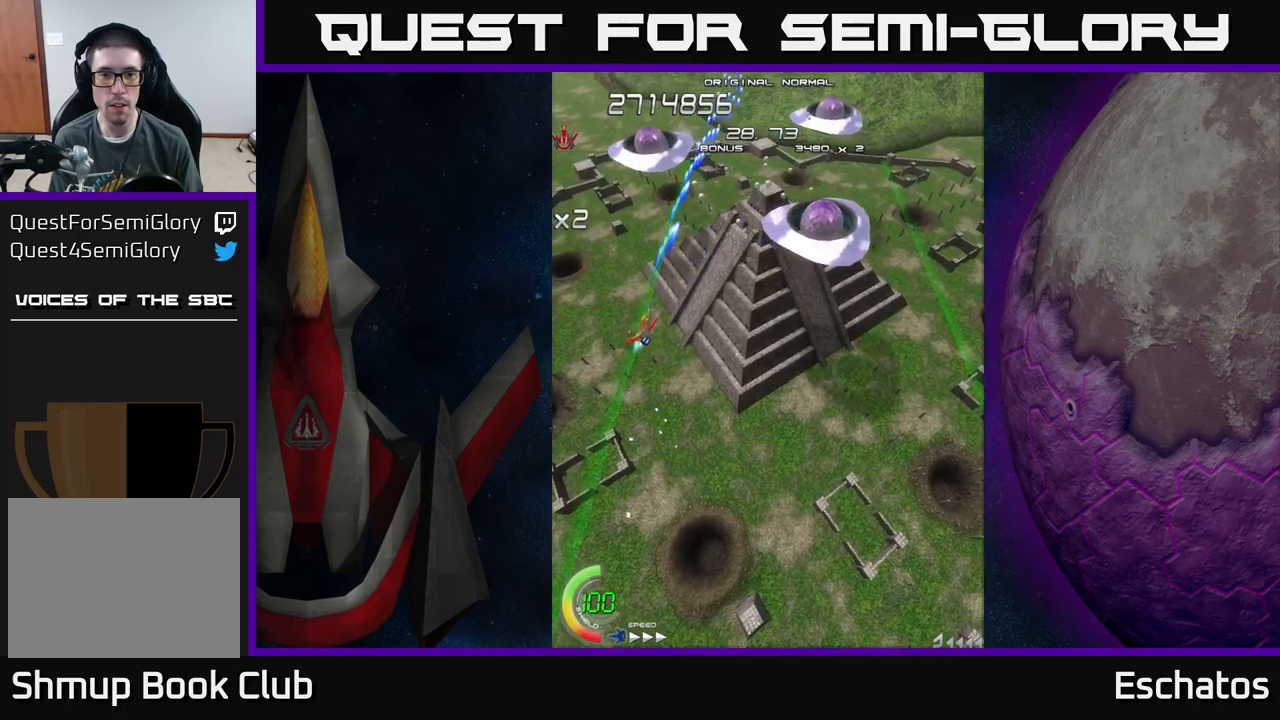
{"buttons": ["A"], "left_stick": "center", "right_stick": "center", "events": [[33, "A", "down"], [150, "X", "up"], [167, "DPAD_RIGHT", "down"], [367, "DPAD_RIGHT", "up"], [467, "DPAD_UP", "up"]]}
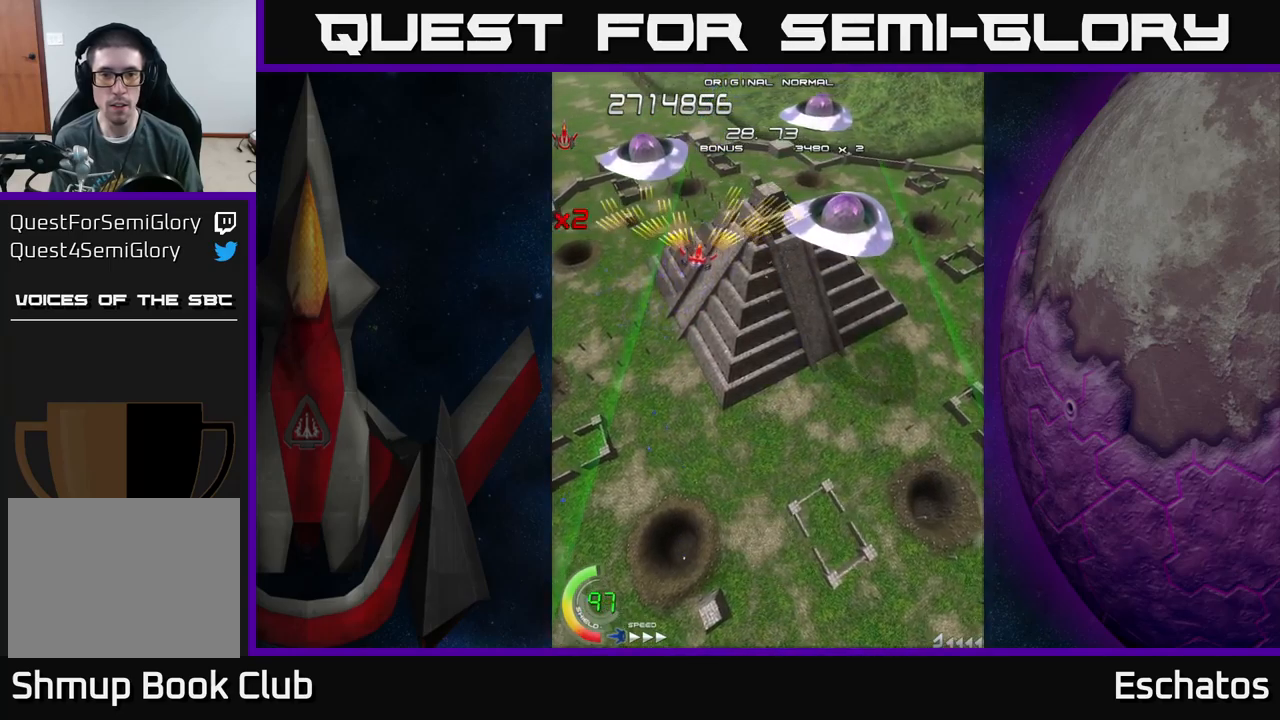
{"buttons": ["X", "DPAD_RIGHT"], "left_stick": "center", "right_stick": "center", "events": [[233, "DPAD_DOWN", "down"], [250, "DPAD_RIGHT", "down"], [383, "X", "down"], [433, "A", "up"], [433, "DPAD_DOWN", "up"]]}
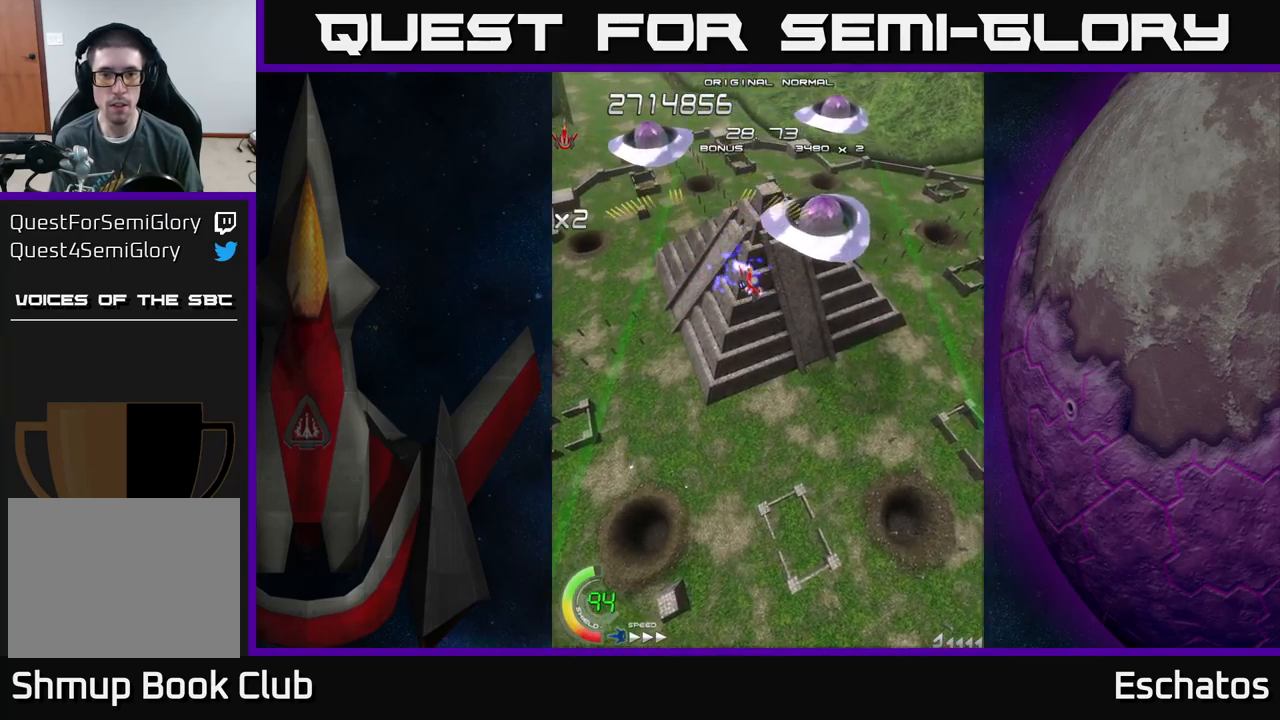
{"buttons": ["X"], "left_stick": "center", "right_stick": "center", "events": [[50, "DPAD_DOWN", "down"], [100, "DPAD_RIGHT", "up"], [400, "DPAD_DOWN", "up"]]}
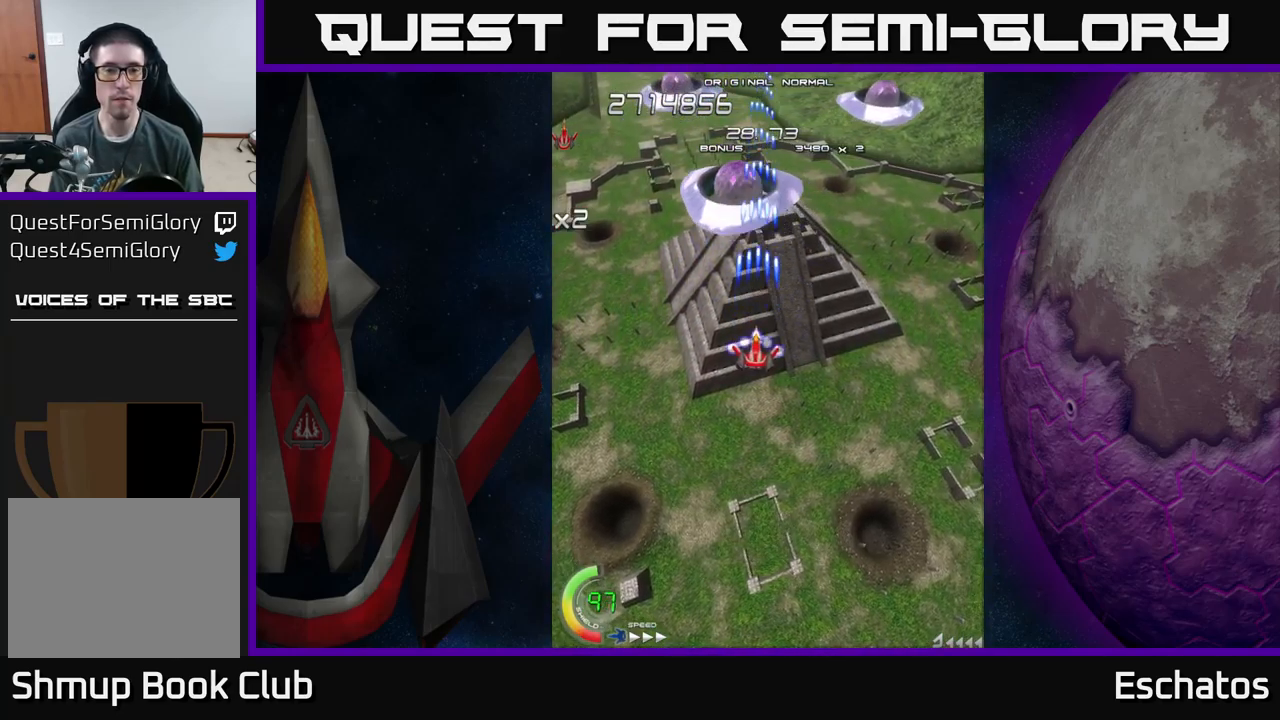
{"buttons": ["X", "DPAD_DOWN"], "left_stick": "center", "right_stick": "center", "events": [[250, "DPAD_RIGHT", "down"], [300, "DPAD_DOWN", "down"], [383, "DPAD_RIGHT", "up"]]}
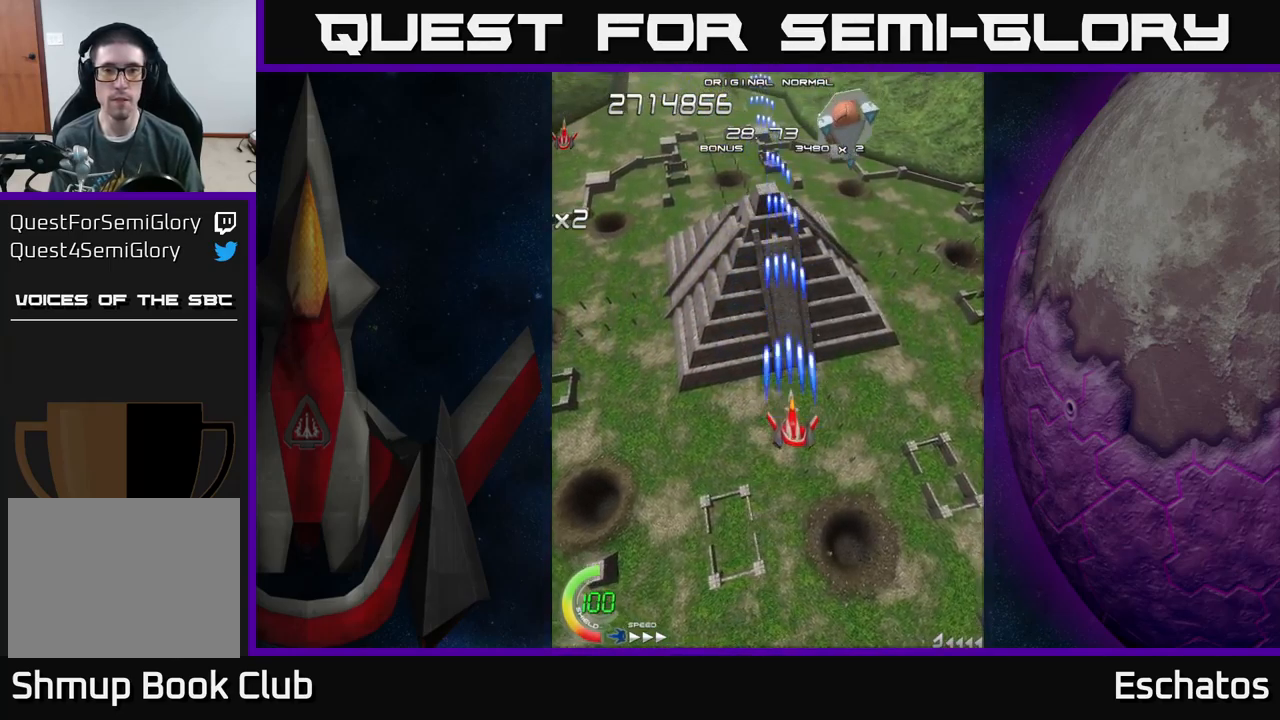
{"buttons": ["X", "DPAD_RIGHT"], "left_stick": "center", "right_stick": "center", "events": [[33, "DPAD_DOWN", "up"], [100, "DPAD_LEFT", "down"], [133, "DPAD_UP", "down"], [200, "DPAD_LEFT", "up"], [300, "DPAD_UP", "up"], [383, "DPAD_RIGHT", "down"]]}
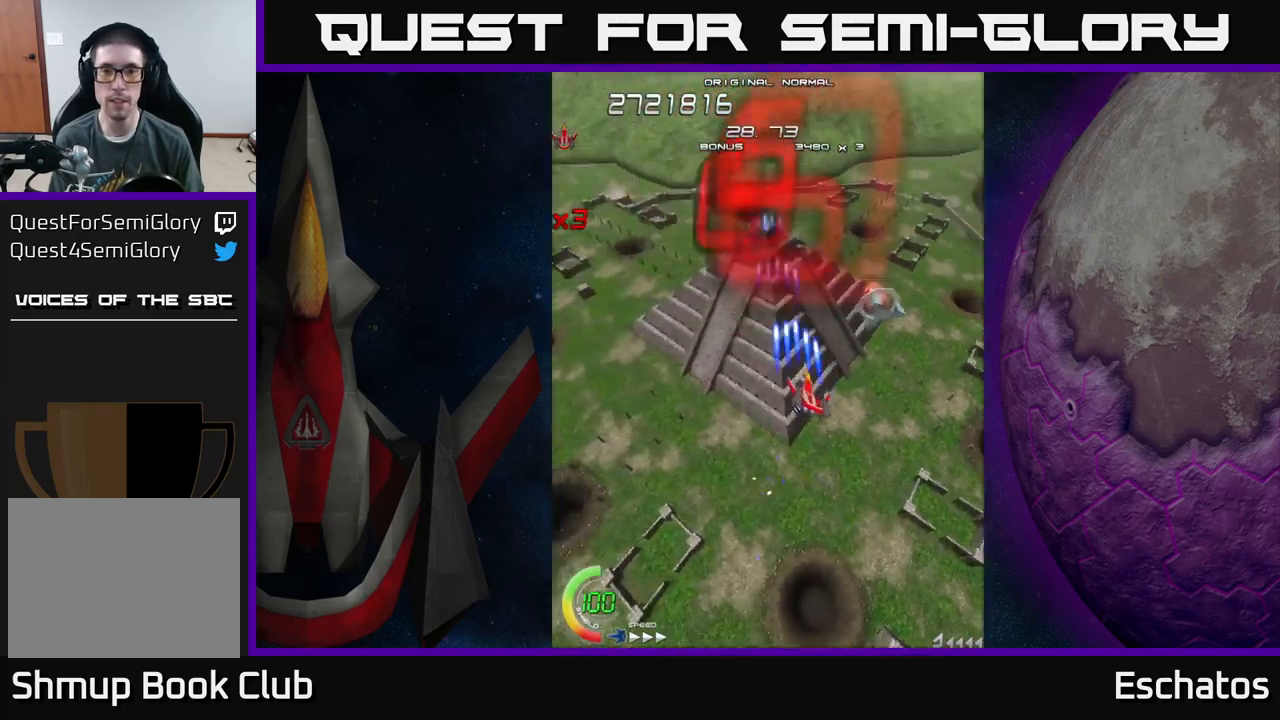
{"buttons": ["A", "DPAD_DOWN", "DPAD_LEFT"], "left_stick": "center", "right_stick": "center", "events": [[300, "A", "down"], [333, "X", "up"], [367, "DPAD_RIGHT", "up"], [467, "DPAD_DOWN", "down"], [483, "DPAD_LEFT", "down"]]}
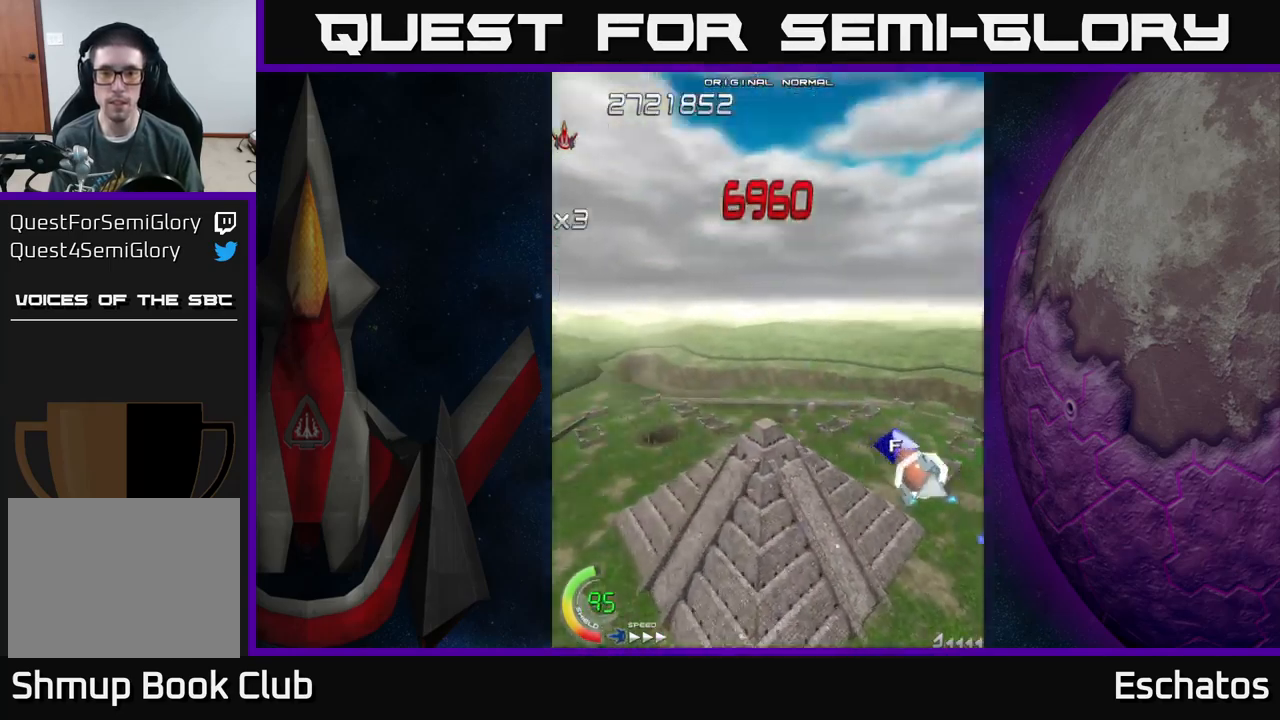
{"buttons": ["A", "DPAD_LEFT"], "left_stick": "center", "right_stick": "center", "events": [[17, "DPAD_LEFT", "up"], [33, "DPAD_LEFT", "down"], [200, "DPAD_LEFT", "up"], [283, "DPAD_LEFT", "down"], [333, "DPAD_DOWN", "up"]]}
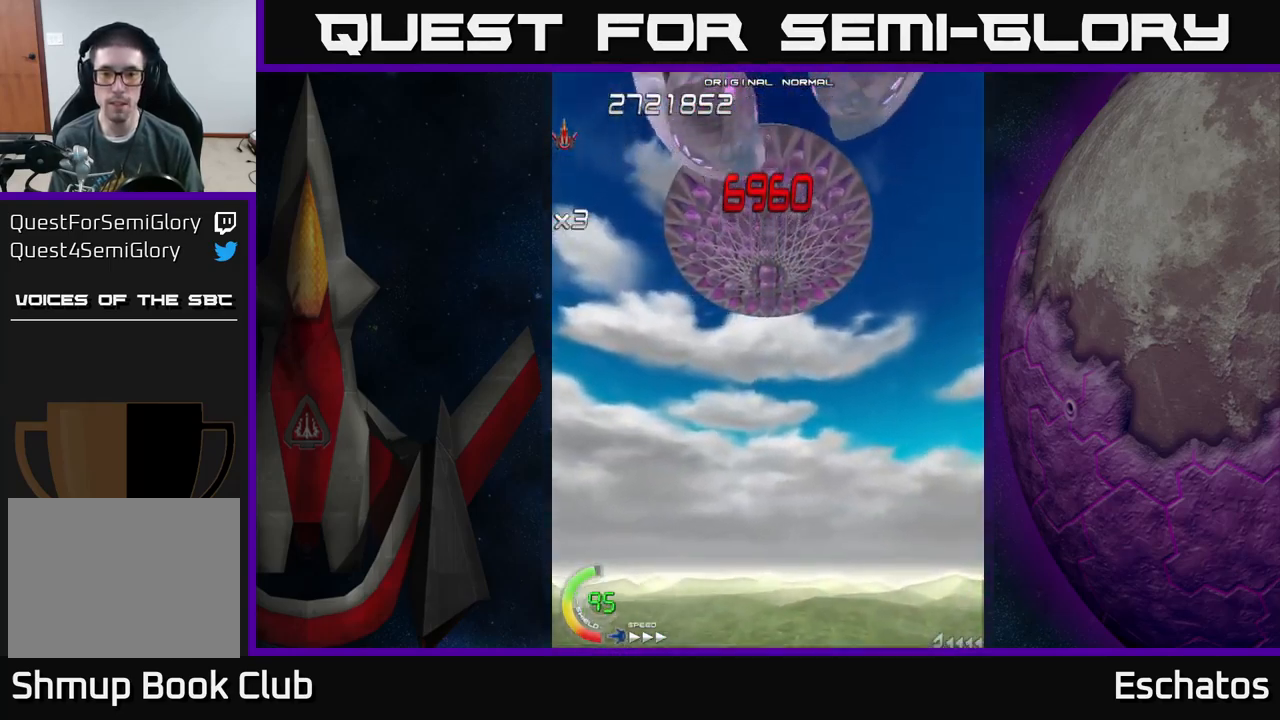
{"buttons": ["X", "DPAD_UP", "DPAD_LEFT"], "left_stick": "center", "right_stick": "center", "events": [[50, "DPAD_UP", "down"], [133, "DPAD_LEFT", "up"], [200, "X", "down"], [233, "A", "up"], [233, "DPAD_UP", "up"], [283, "DPAD_DOWN", "down"], [367, "DPAD_DOWN", "up"], [383, "DPAD_LEFT", "down"], [467, "DPAD_UP", "down"]]}
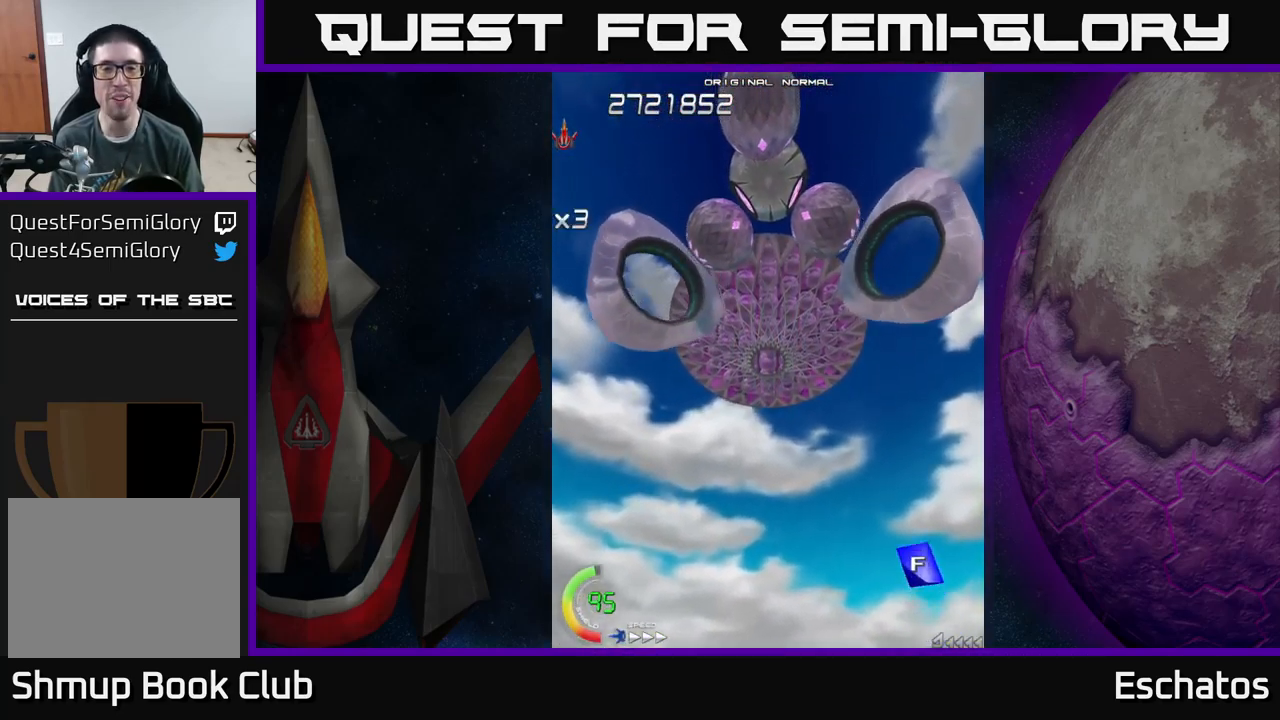
{"buttons": ["X", "DPAD_UP", "DPAD_LEFT"], "left_stick": "center", "right_stick": "center", "events": [[17, "DPAD_LEFT", "up"], [233, "DPAD_LEFT", "down"], [317, "DPAD_UP", "up"], [433, "DPAD_UP", "down"]]}
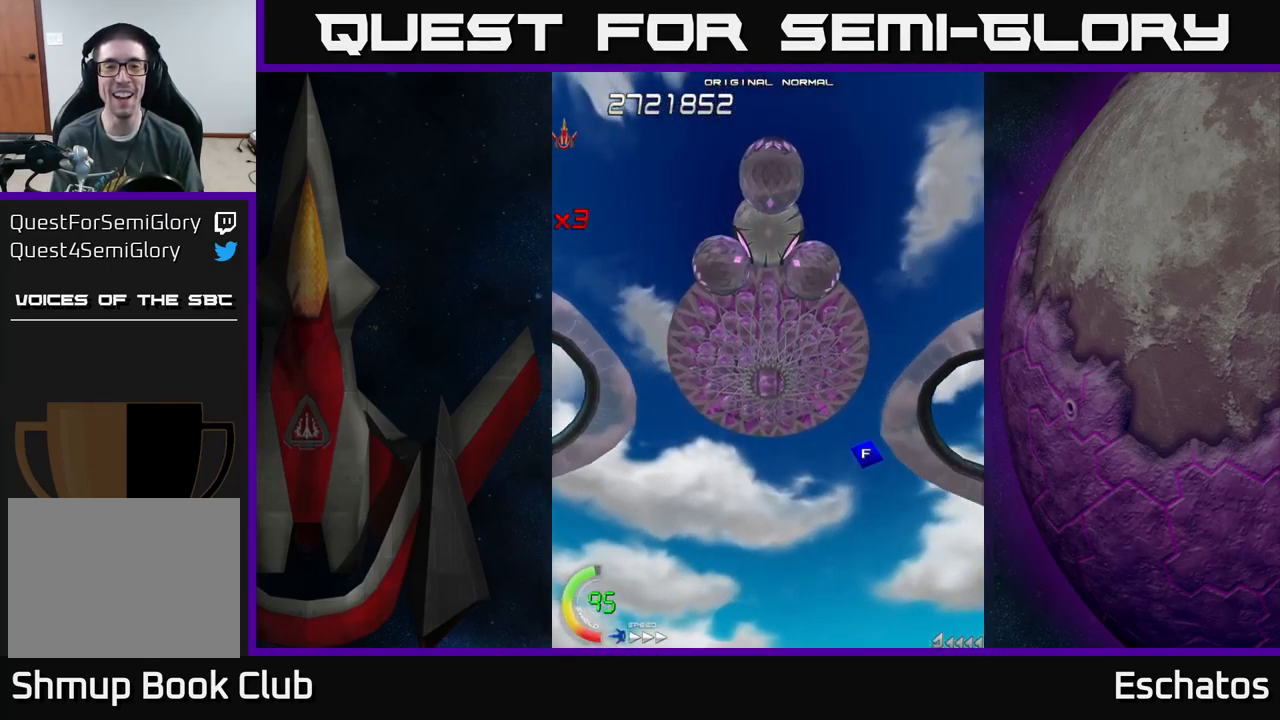
{"buttons": ["X", "DPAD_UP", "DPAD_LEFT"], "left_stick": "center", "right_stick": "center", "events": []}
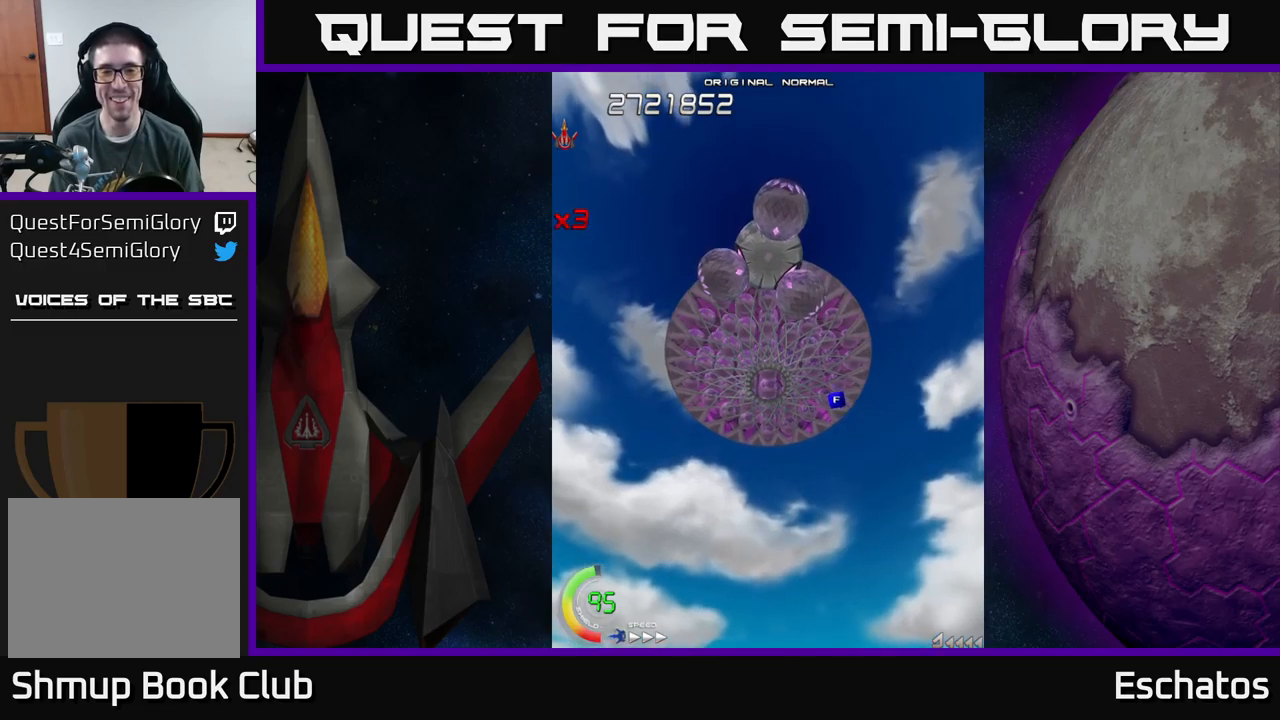
{"buttons": ["X"], "left_stick": "center", "right_stick": "center", "events": [[50, "DPAD_UP", "up"], [133, "DPAD_LEFT", "up"]]}
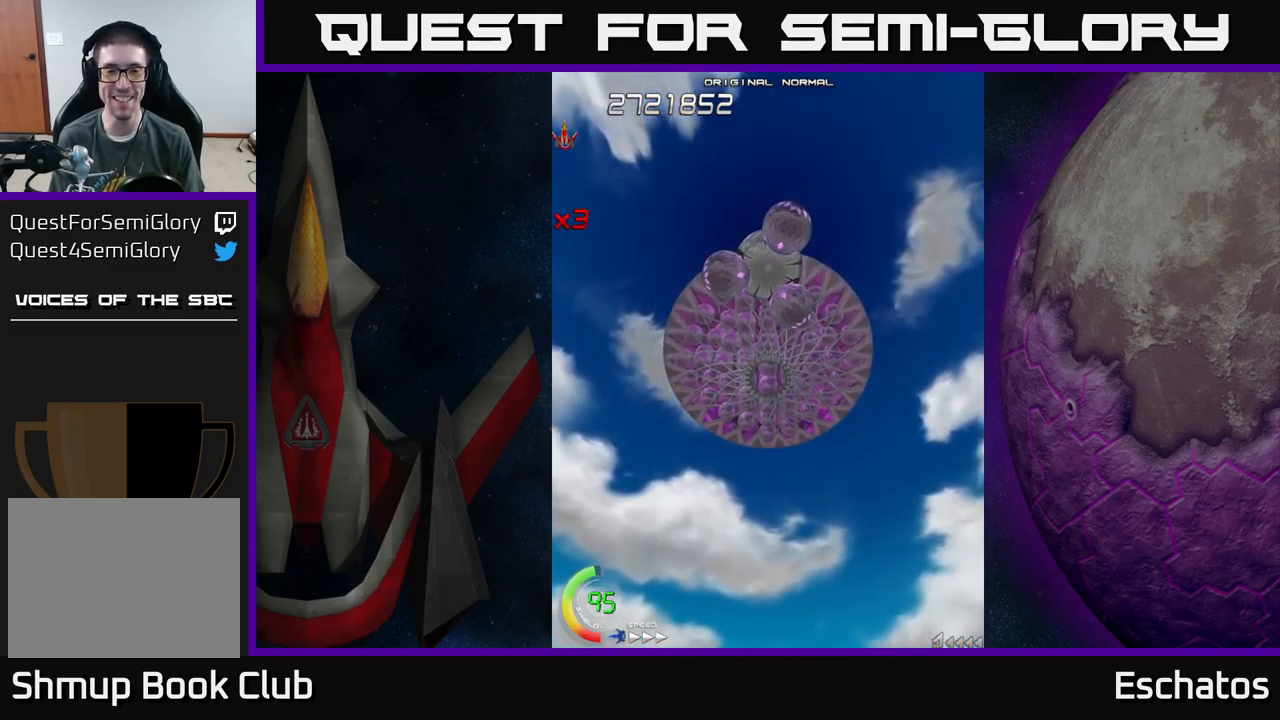
{"buttons": ["X"], "left_stick": "center", "right_stick": "center", "events": [[17, "DPAD_LEFT", "down"], [167, "DPAD_UP", "down"], [200, "DPAD_LEFT", "up"], [300, "DPAD_UP", "up"]]}
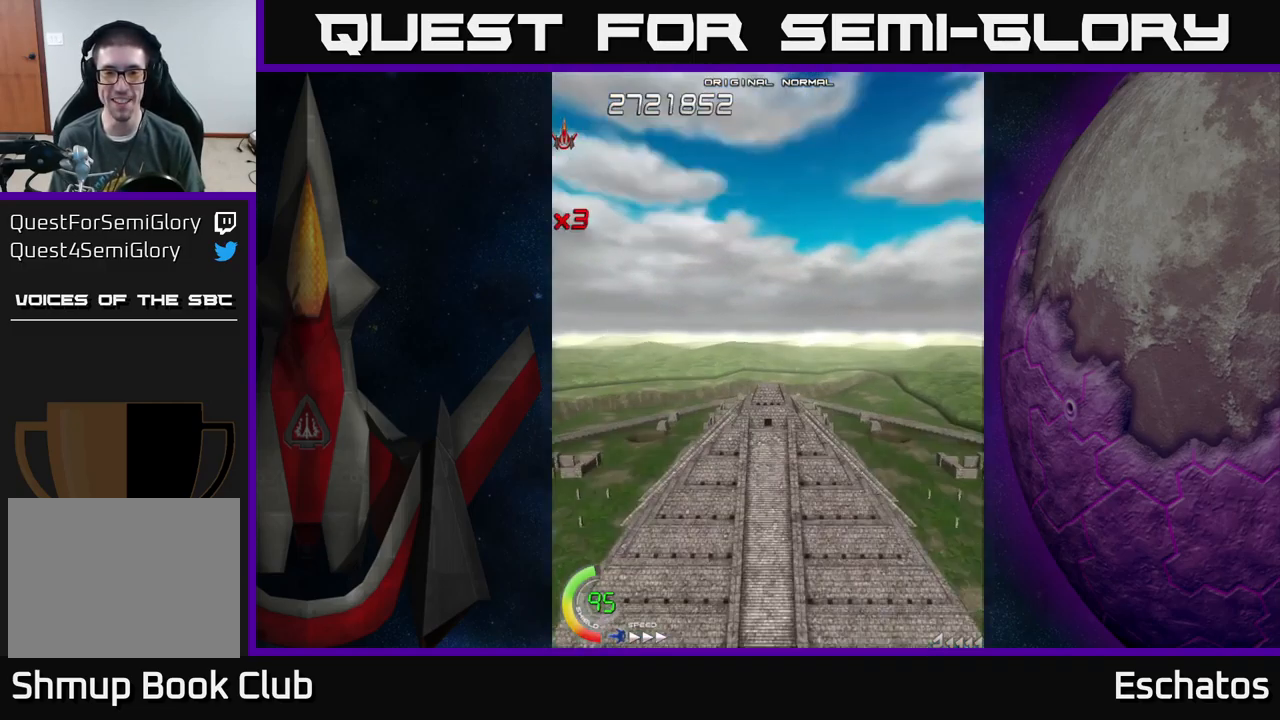
{"buttons": ["X", "DPAD_UP"], "left_stick": "center", "right_stick": "center", "events": [[250, "DPAD_UP", "down"]]}
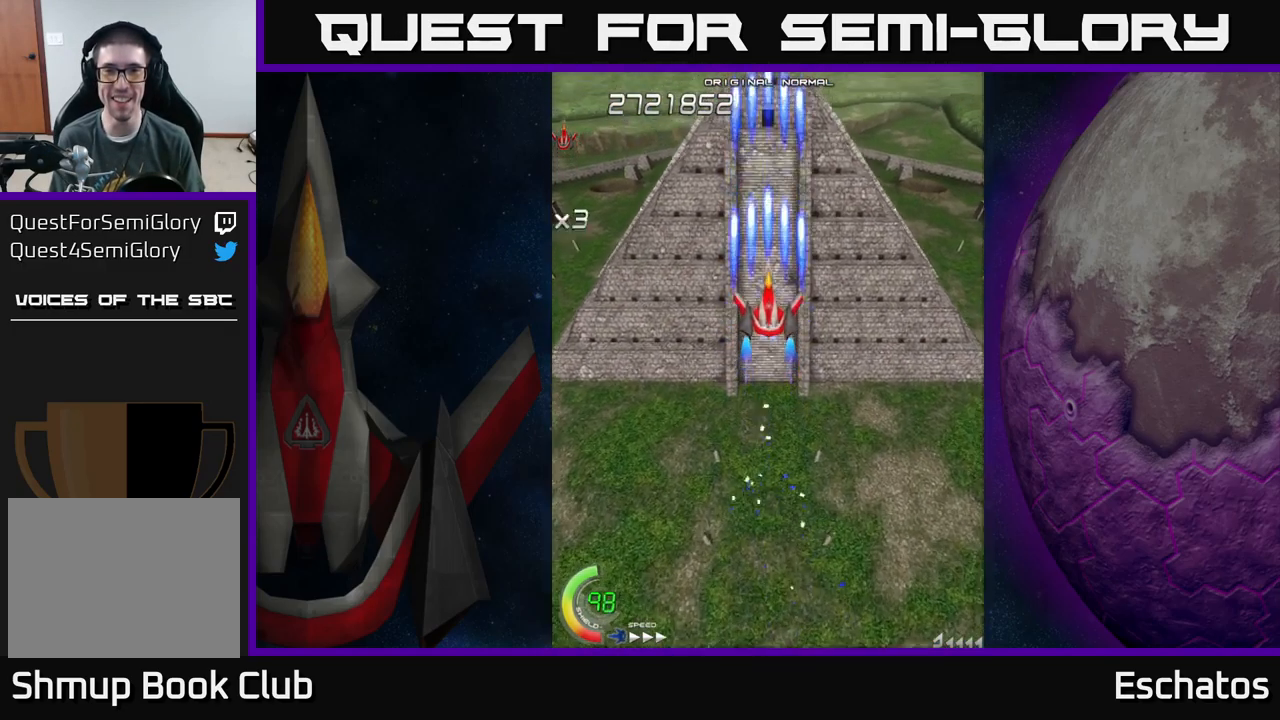
{"buttons": ["DPAD_DOWN"], "left_stick": "center", "right_stick": "center", "events": [[117, "DPAD_UP", "up"], [217, "DPAD_DOWN", "down"], [417, "X", "up"]]}
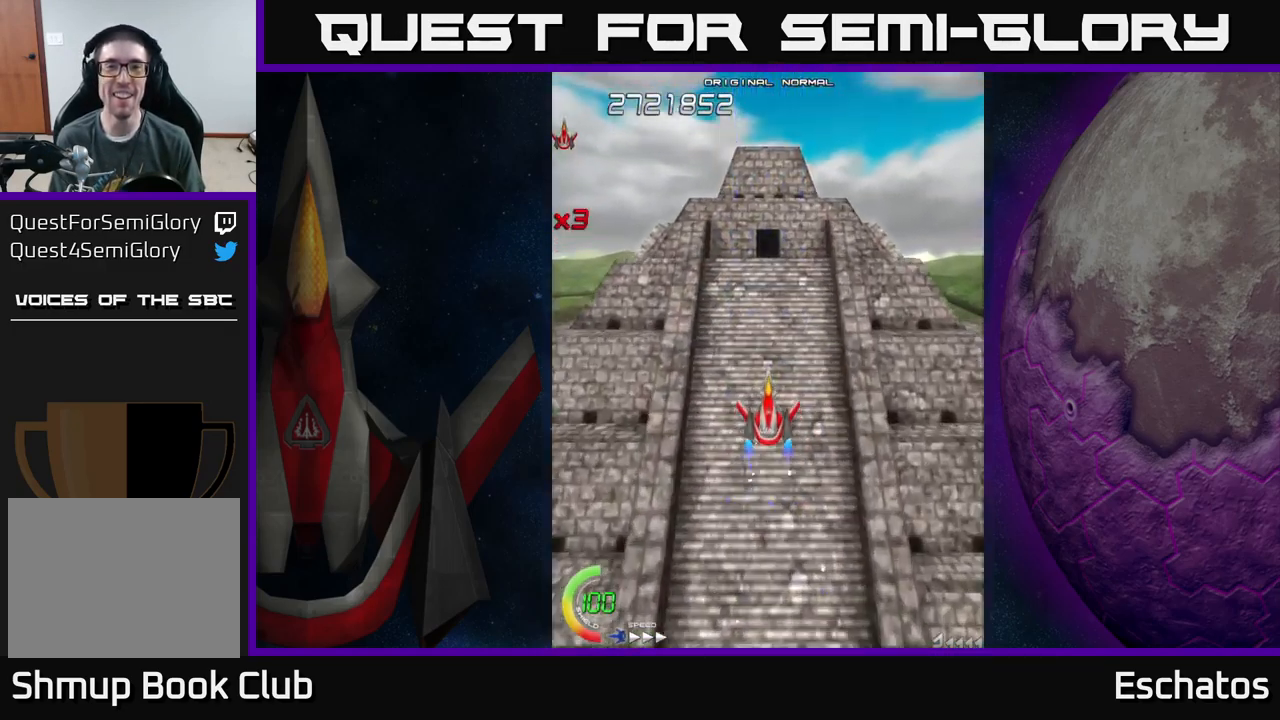
{"buttons": ["X"], "left_stick": "center", "right_stick": "center", "events": [[167, "DPAD_DOWN", "up"], [367, "X", "down"]]}
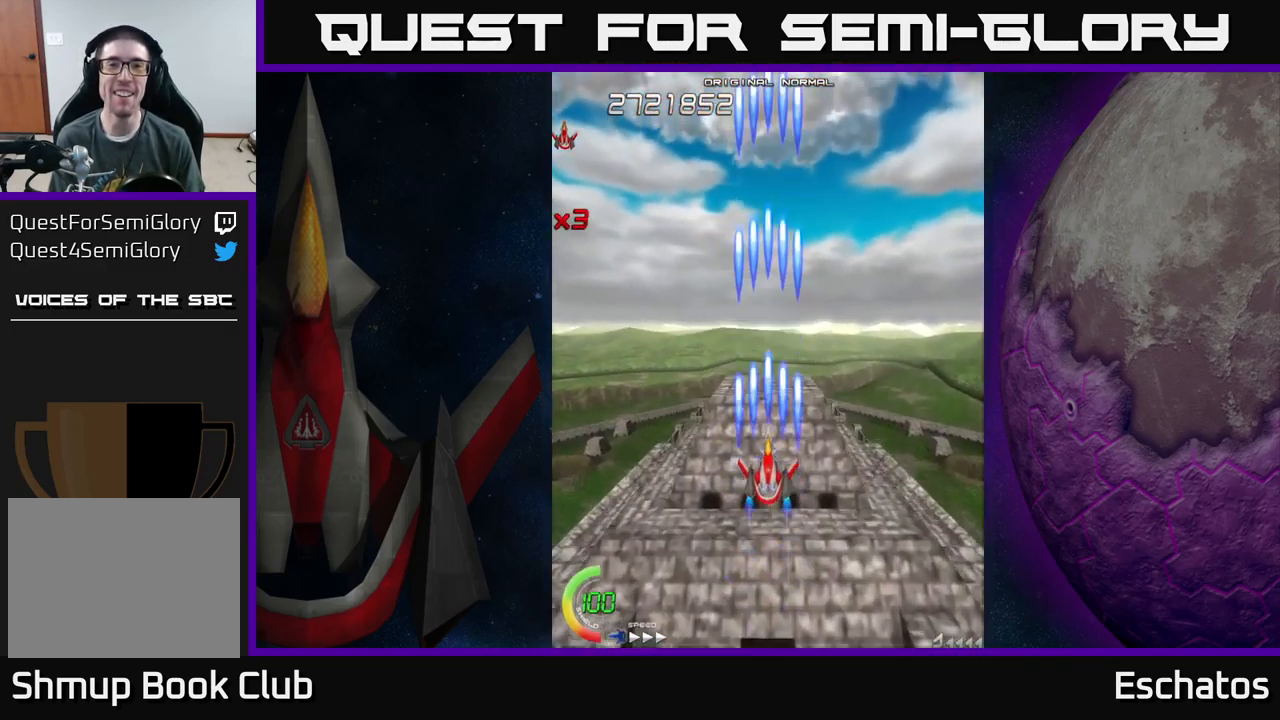
{"buttons": ["A", "DPAD_UP"], "left_stick": "center", "right_stick": "center", "events": [[217, "DPAD_UP", "down"], [250, "A", "down"], [283, "X", "up"]]}
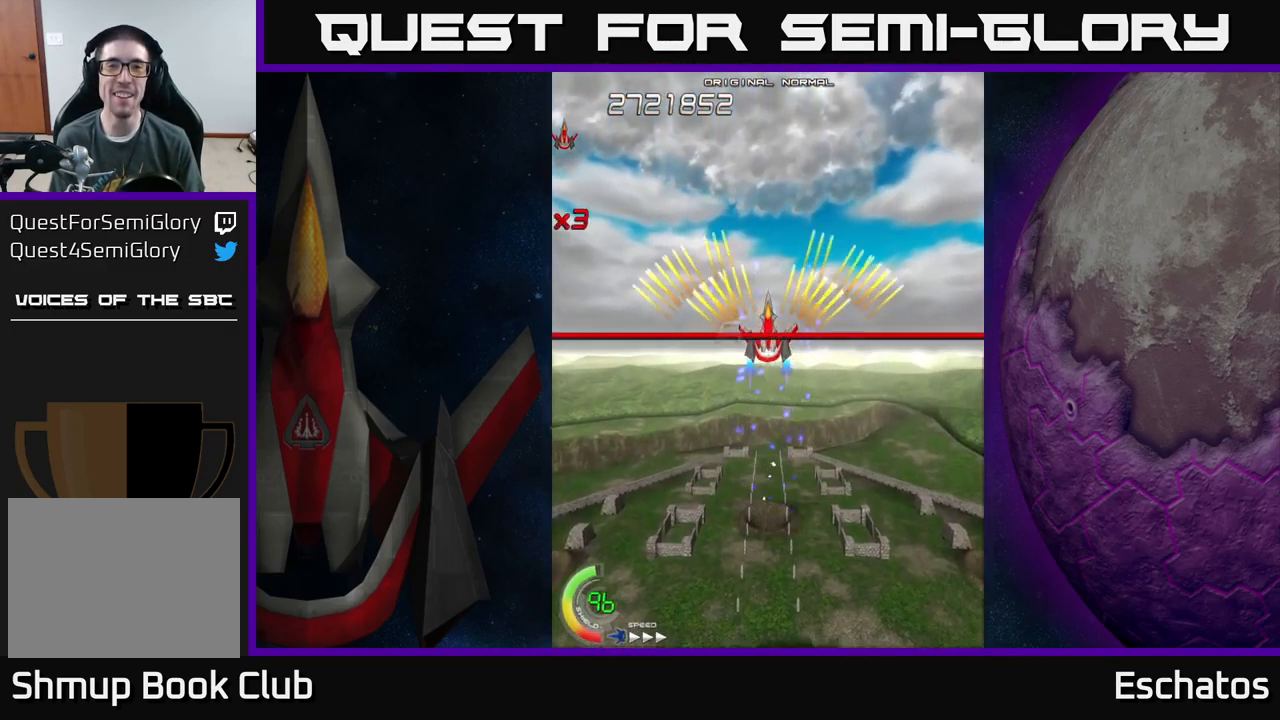
{"buttons": ["A"], "left_stick": "center", "right_stick": "center", "events": [[283, "DPAD_UP", "up"]]}
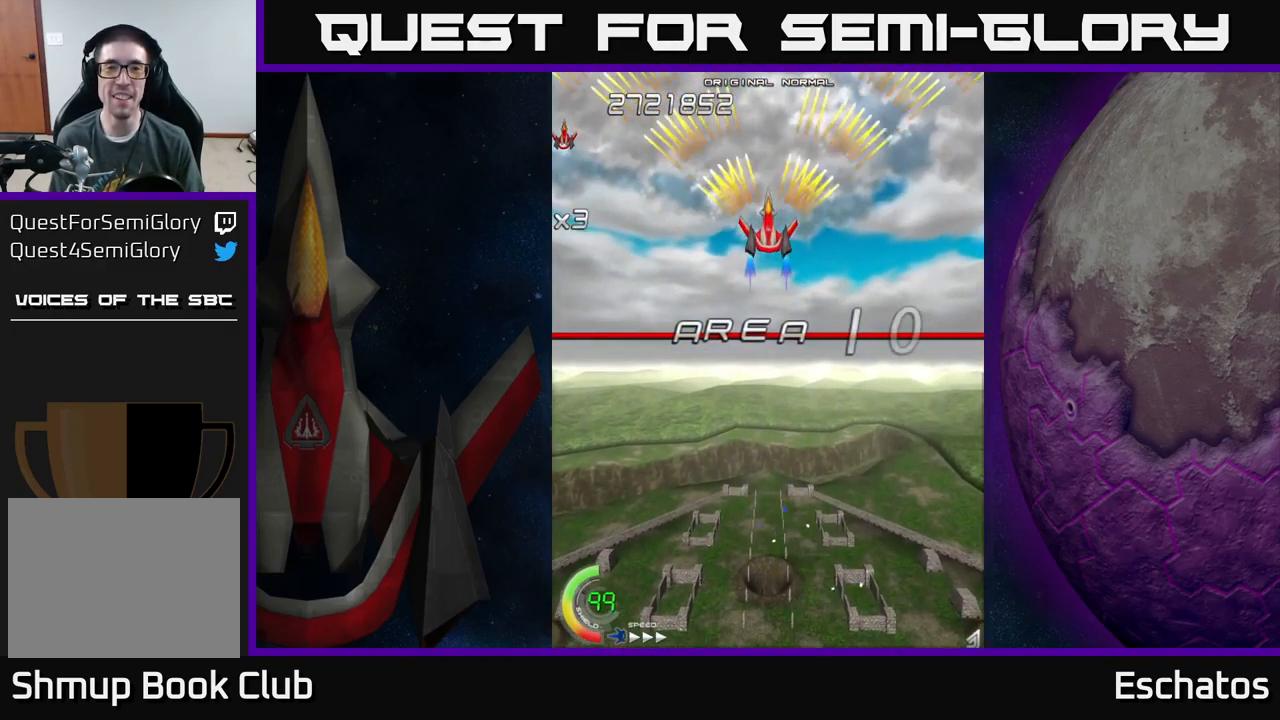
{"buttons": ["A"], "left_stick": "center", "right_stick": "center", "events": []}
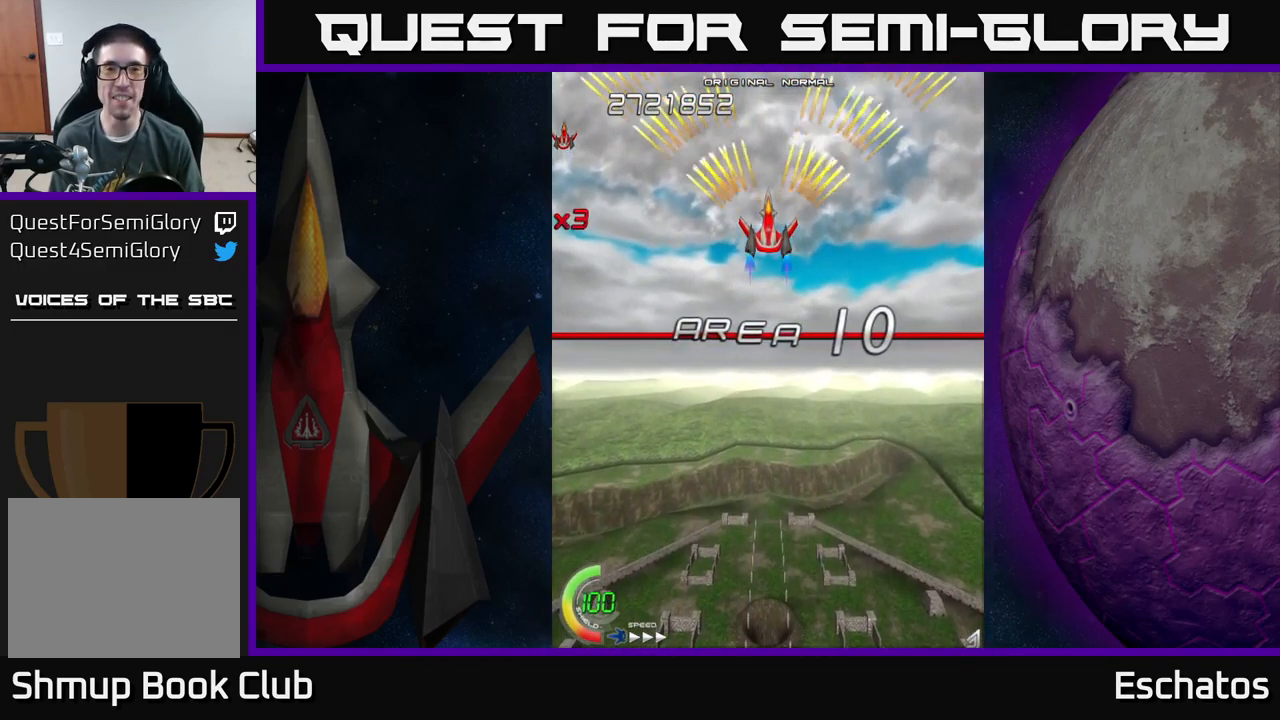
{"buttons": ["A"], "left_stick": "center", "right_stick": "center", "events": []}
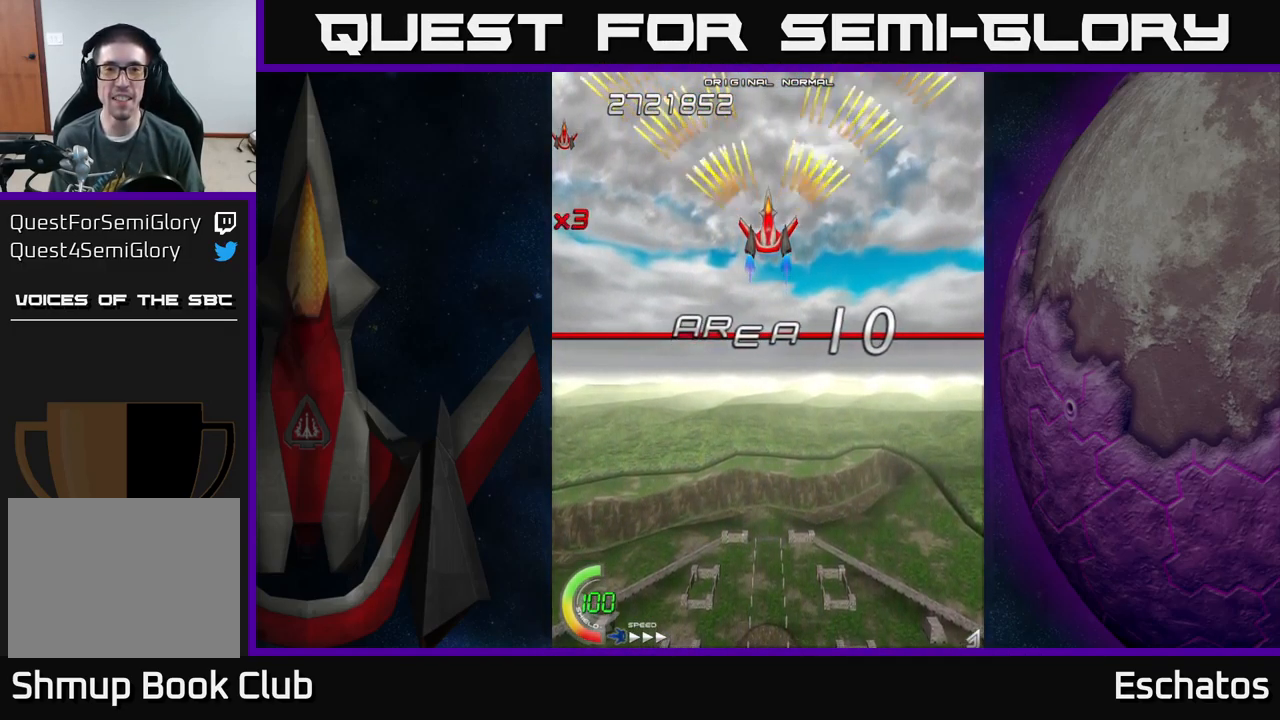
{"buttons": ["A", "DPAD_LEFT"], "left_stick": "center", "right_stick": "center", "events": [[150, "DPAD_DOWN", "down"], [167, "DPAD_RIGHT", "down"], [233, "DPAD_DOWN", "up"], [283, "DPAD_DOWN", "down"], [300, "DPAD_RIGHT", "up"], [317, "DPAD_DOWN", "up"], [350, "DPAD_LEFT", "down"]]}
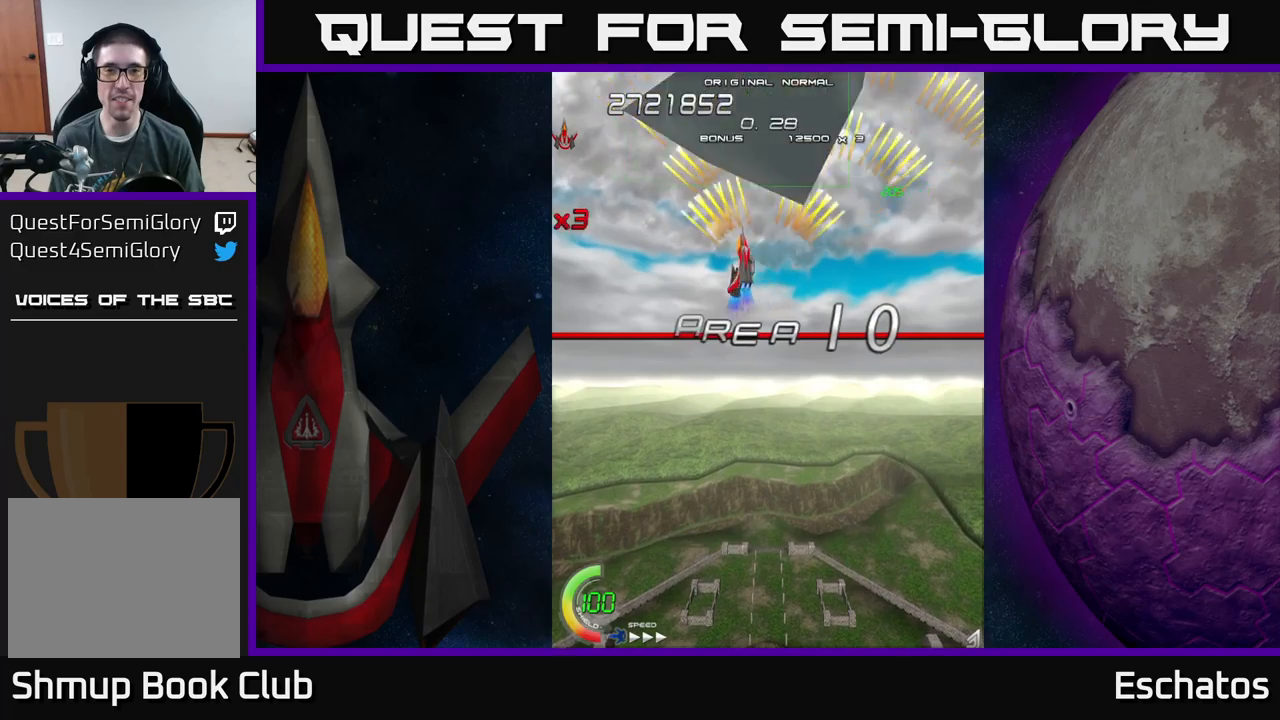
{"buttons": ["X", "DPAD_DOWN"], "left_stick": "center", "right_stick": "center", "events": [[84, "DPAD_LEFT", "up"], [100, "DPAD_DOWN", "down"], [100, "DPAD_RIGHT", "down"], [134, "DPAD_DOWN", "up"], [234, "DPAD_DOWN", "down"], [250, "DPAD_RIGHT", "up"], [317, "X", "down"], [334, "A", "up"], [384, "DPAD_LEFT", "down"], [450, "DPAD_LEFT", "up"]]}
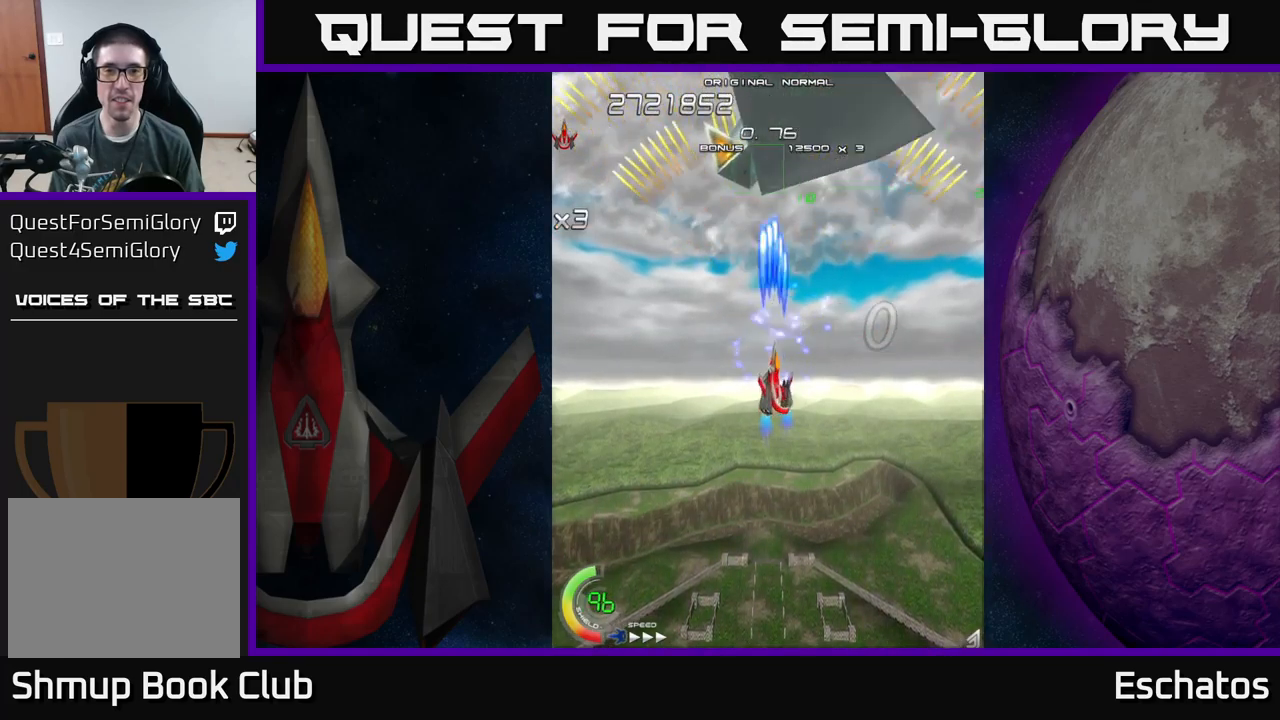
{"buttons": ["X", "DPAD_RIGHT"], "left_stick": "center", "right_stick": "center", "events": [[17, "DPAD_DOWN", "up"], [67, "DPAD_LEFT", "down"], [117, "DPAD_LEFT", "up"], [417, "DPAD_RIGHT", "down"]]}
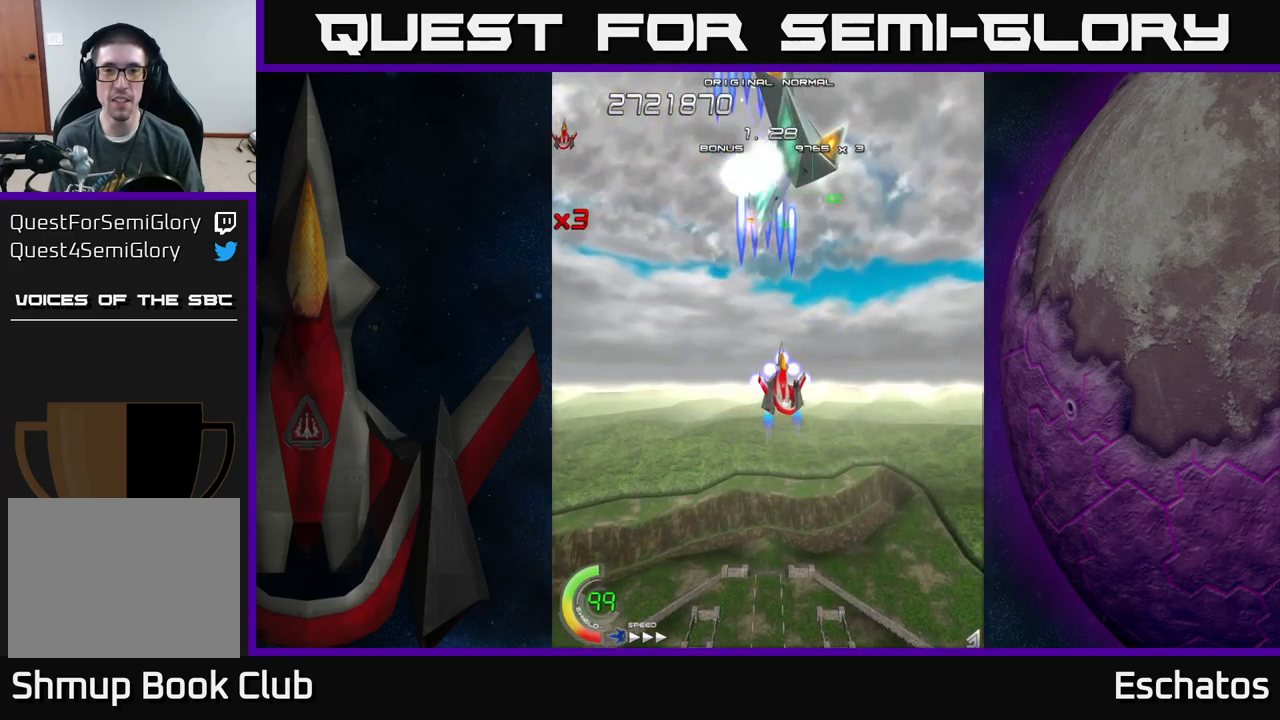
{"buttons": ["X", "DPAD_DOWN"], "left_stick": "center", "right_stick": "center", "events": [[17, "DPAD_RIGHT", "up"], [67, "DPAD_DOWN", "down"], [284, "DPAD_RIGHT", "down"], [300, "DPAD_DOWN", "up"], [334, "DPAD_RIGHT", "up"], [384, "DPAD_DOWN", "down"]]}
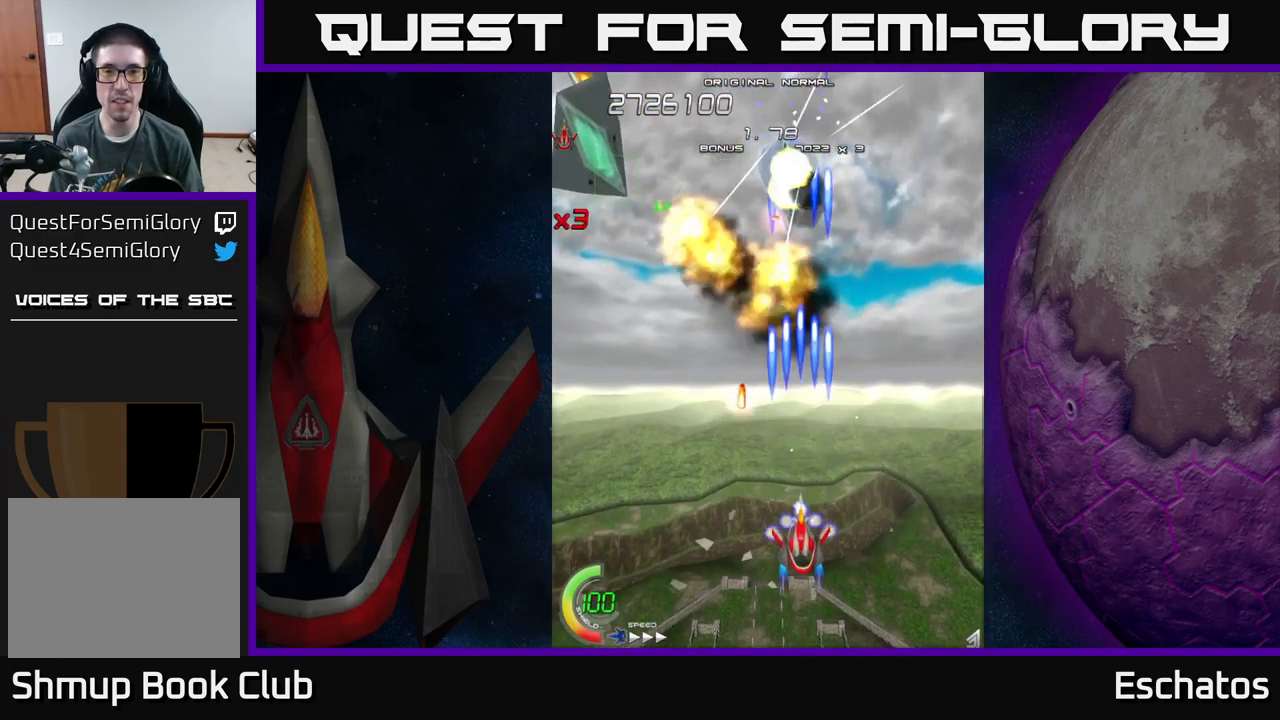
{"buttons": ["X", "DPAD_UP", "DPAD_LEFT"], "left_stick": "center", "right_stick": "center", "events": [[34, "DPAD_DOWN", "up"], [200, "DPAD_UP", "down"], [284, "DPAD_LEFT", "down"]]}
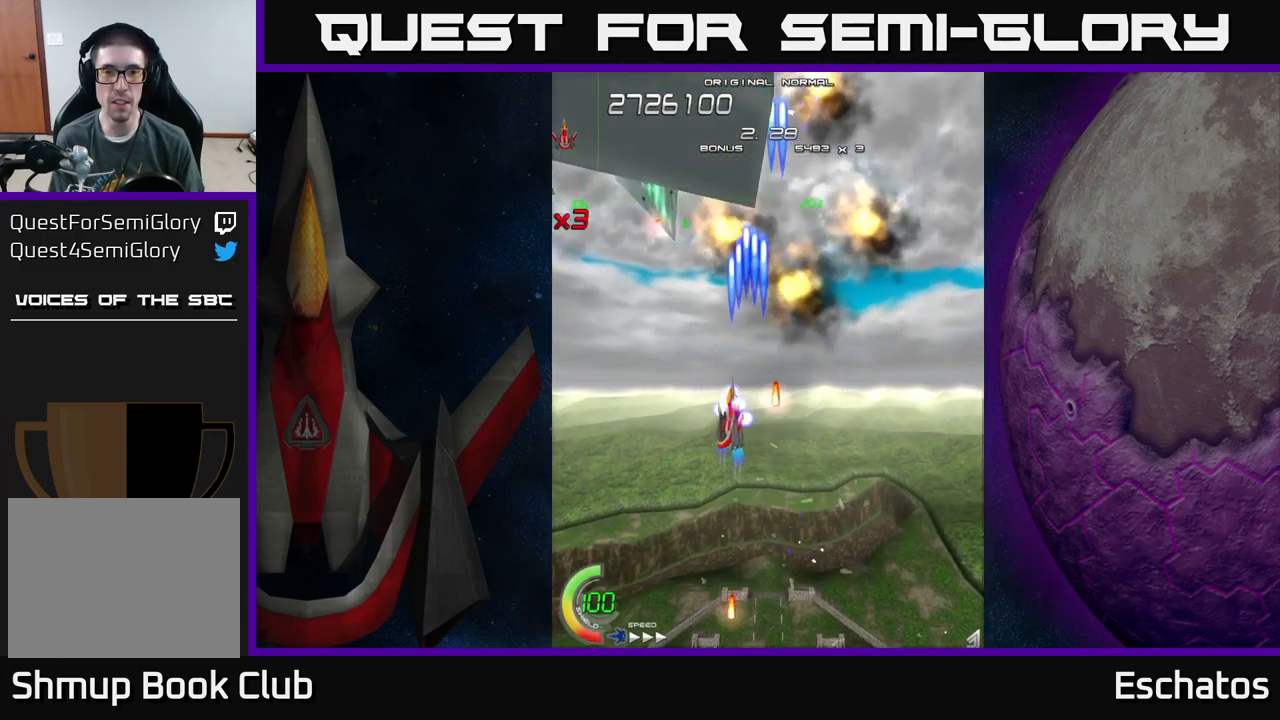
{"buttons": ["X", "DPAD_DOWN", "DPAD_RIGHT"], "left_stick": "center", "right_stick": "center", "events": [[200, "DPAD_UP", "up"], [267, "DPAD_DOWN", "down"], [267, "DPAD_LEFT", "up"], [300, "DPAD_RIGHT", "down"]]}